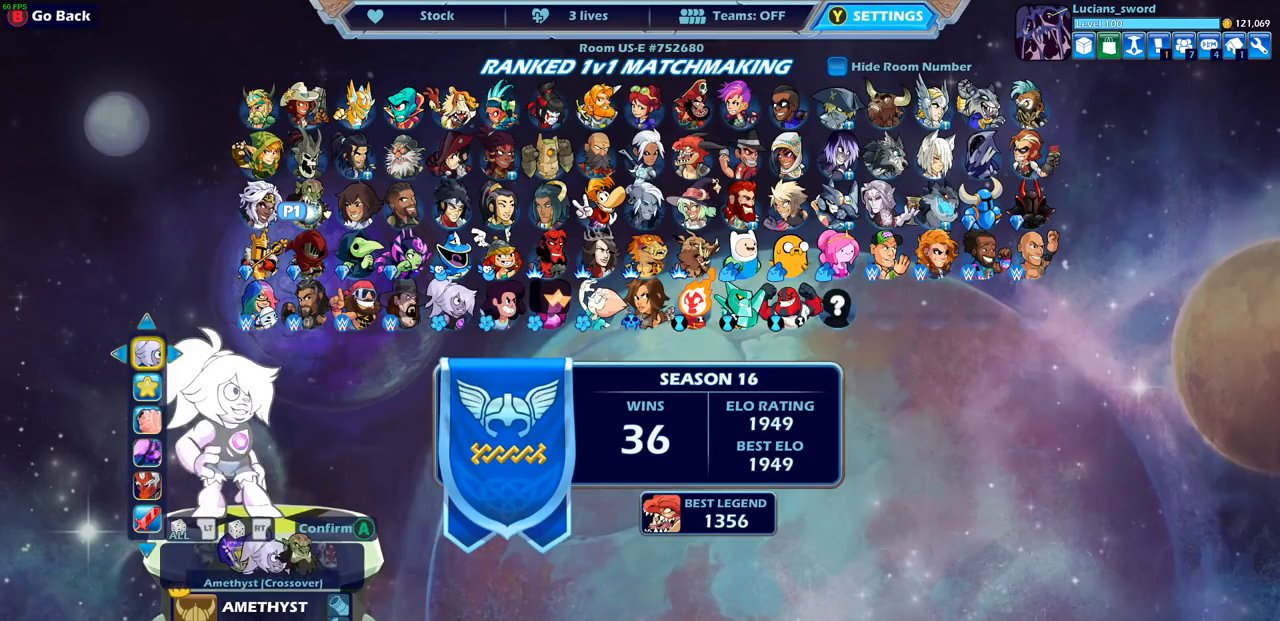
Gameplay with a controller (PlayStation layout); each line is a JSON object with the inputs held at the frame after it. "events" lists button and stick changes between this image and that frame as [ms after this image, input, new state], when the widget could be followed in between.
{"buttons": ["DPAD_RIGHT"], "left_stick": "center", "right_stick": "center", "events": [[400, "DPAD_RIGHT", "down"]]}
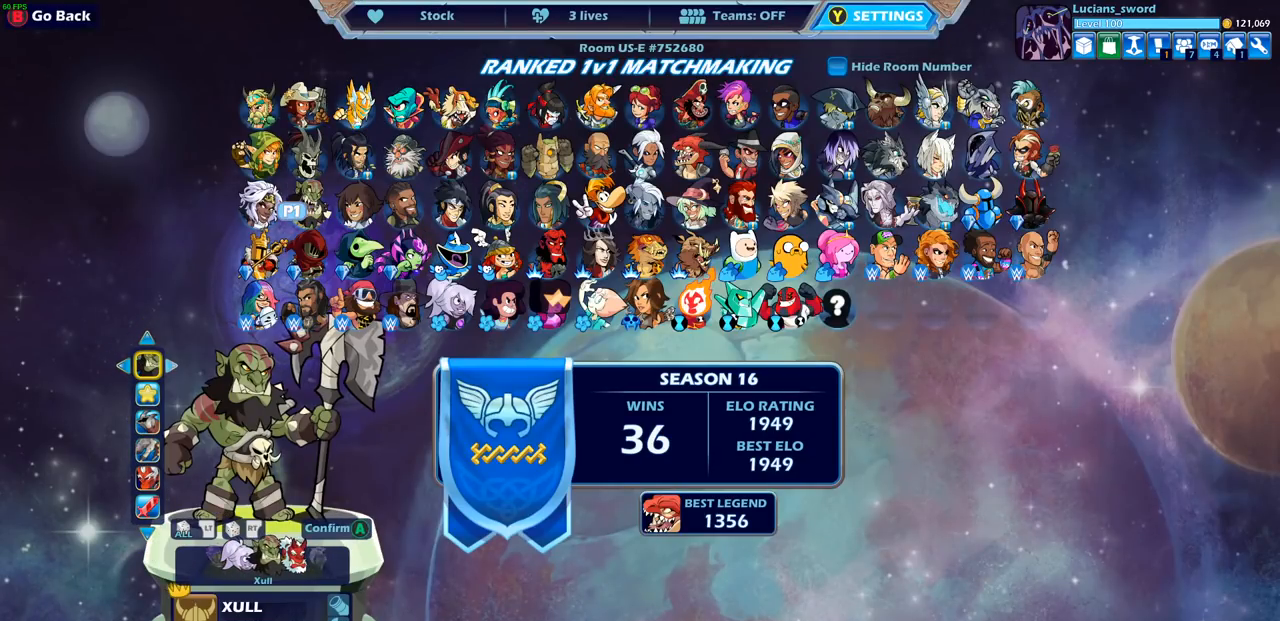
{"buttons": ["DPAD_RIGHT"], "left_stick": "center", "right_stick": "center", "events": [[17, "DPAD_RIGHT", "up"], [483, "DPAD_RIGHT", "down"]]}
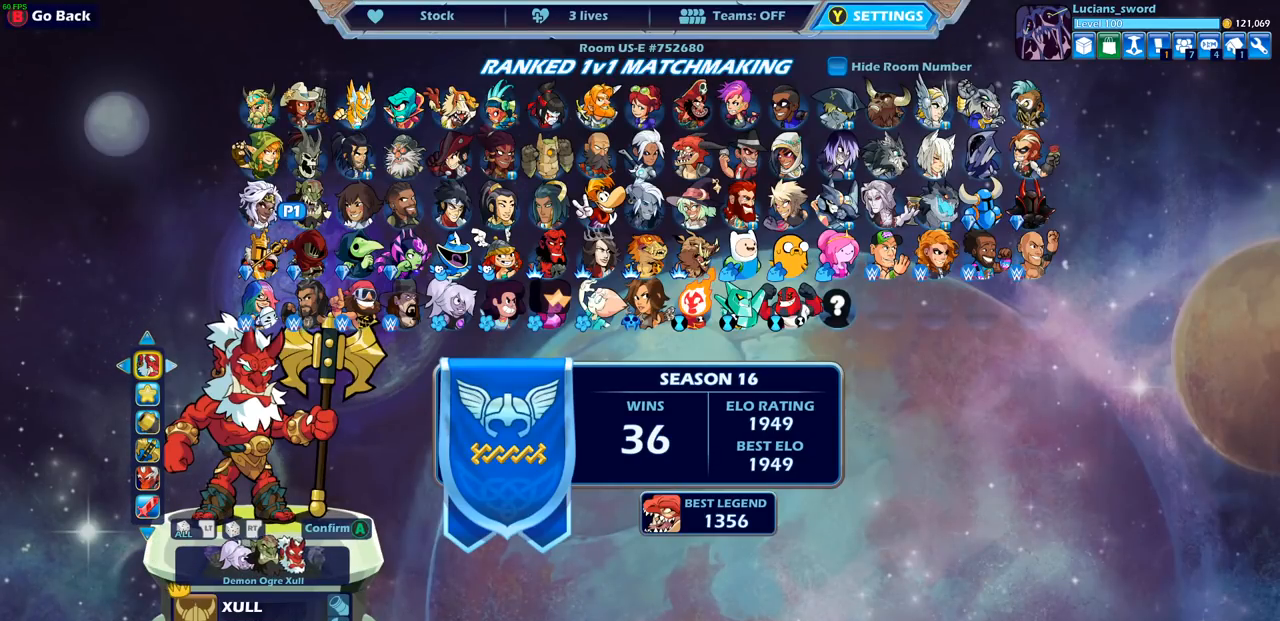
{"buttons": [], "left_stick": "center", "right_stick": "center", "events": [[100, "DPAD_RIGHT", "up"]]}
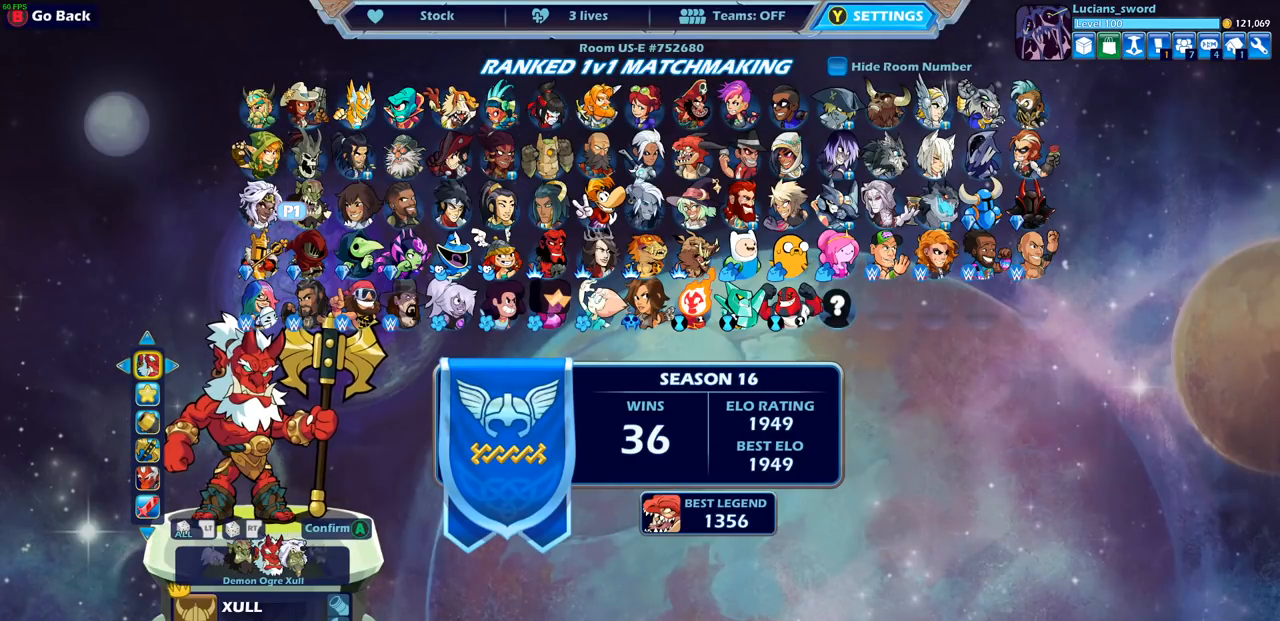
{"buttons": [], "left_stick": "center", "right_stick": "center", "events": []}
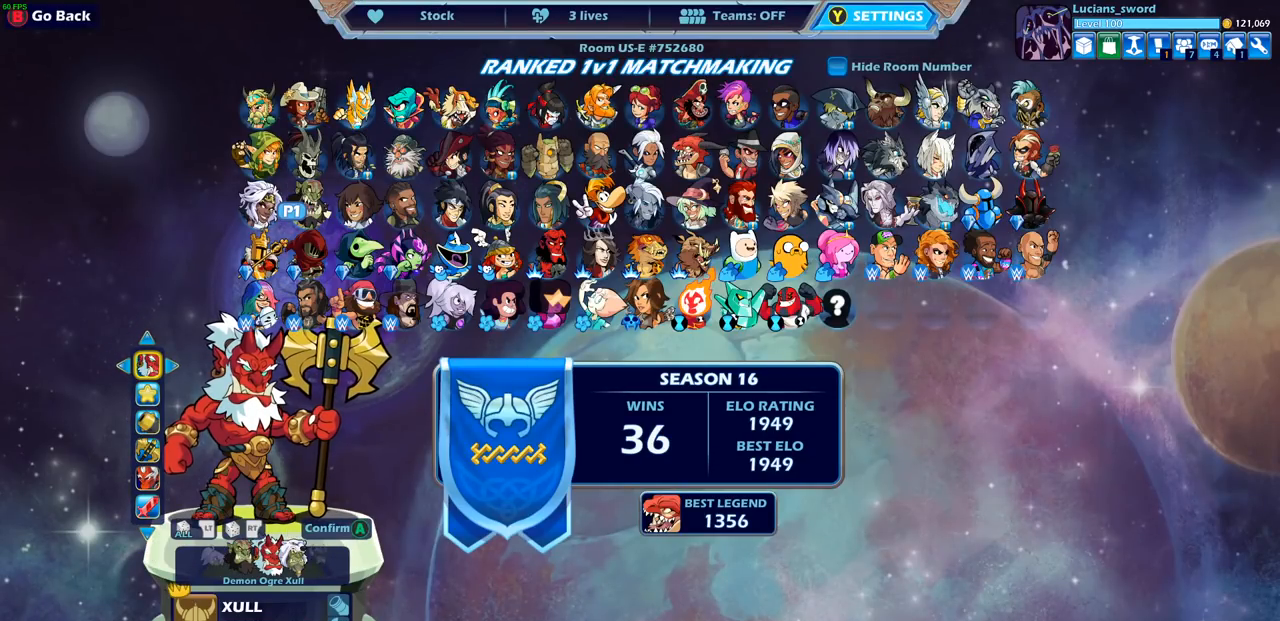
{"buttons": [], "left_stick": "center", "right_stick": "center", "events": [[250, "DPAD_DOWN", "down"], [350, "DPAD_DOWN", "up"]]}
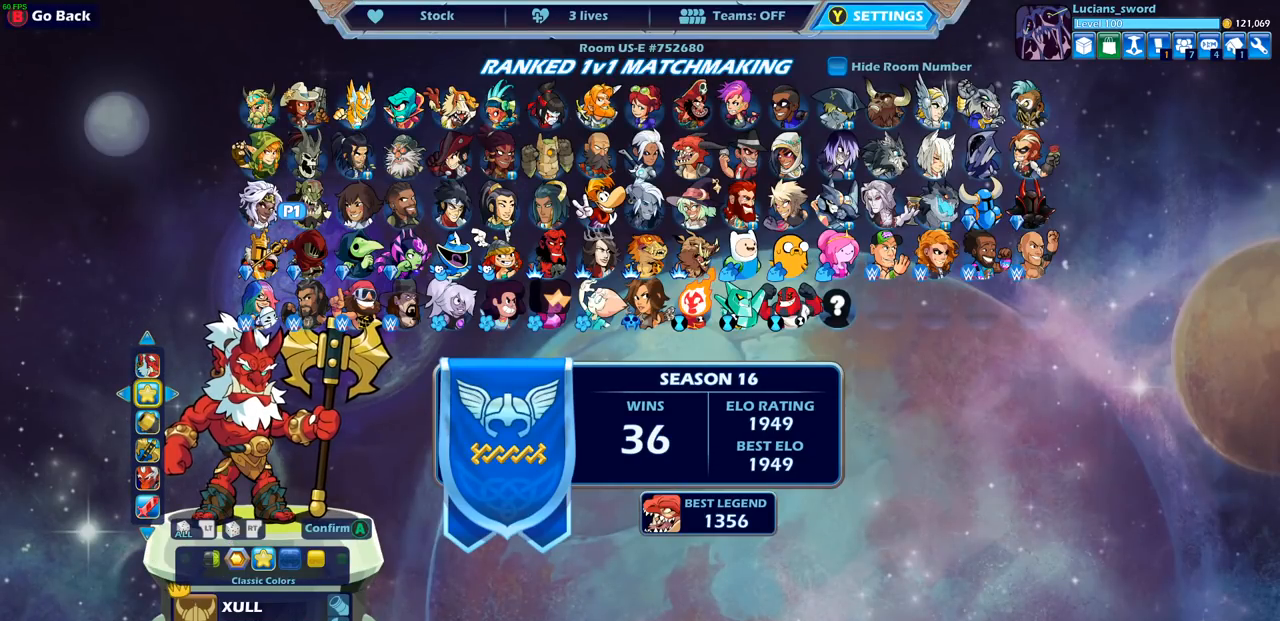
{"buttons": ["DPAD_LEFT"], "left_stick": "center", "right_stick": "center", "events": [[33, "DPAD_LEFT", "down"], [117, "DPAD_LEFT", "up"], [467, "DPAD_LEFT", "down"]]}
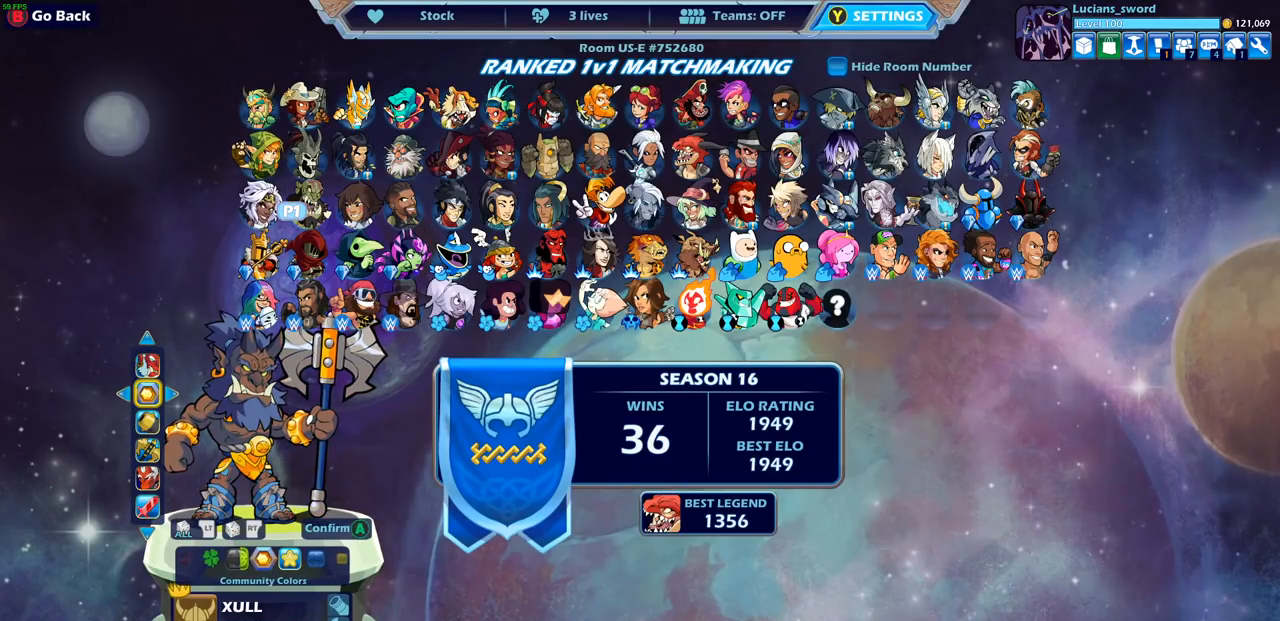
{"buttons": [], "left_stick": "center", "right_stick": "center", "events": [[100, "DPAD_LEFT", "up"]]}
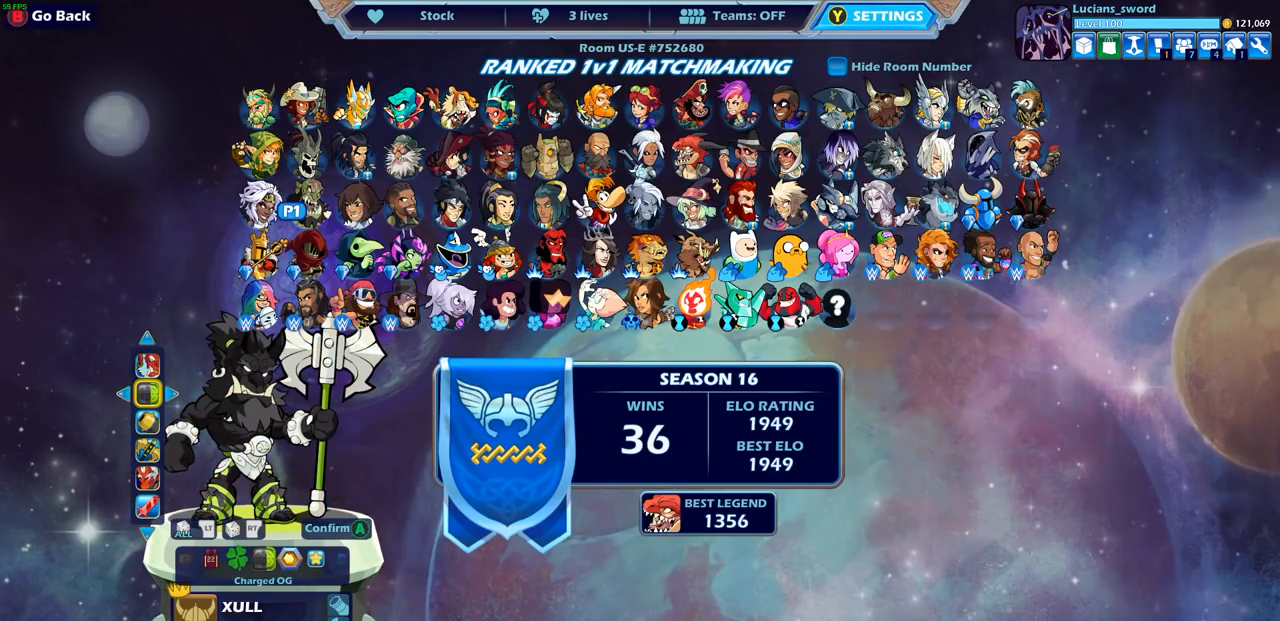
{"buttons": [], "left_stick": "center", "right_stick": "center", "events": [[283, "DPAD_DOWN", "down"], [400, "DPAD_DOWN", "up"]]}
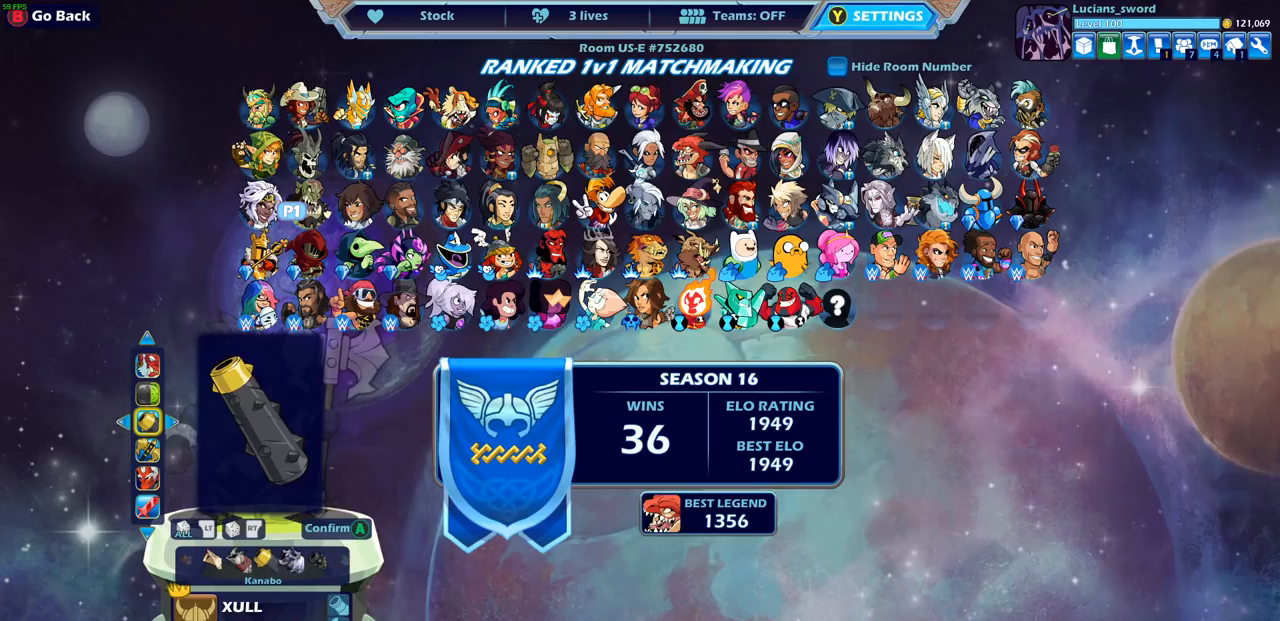
{"buttons": [], "left_stick": "center", "right_stick": "center", "events": [[67, "R2", "down"], [167, "R2", "up"]]}
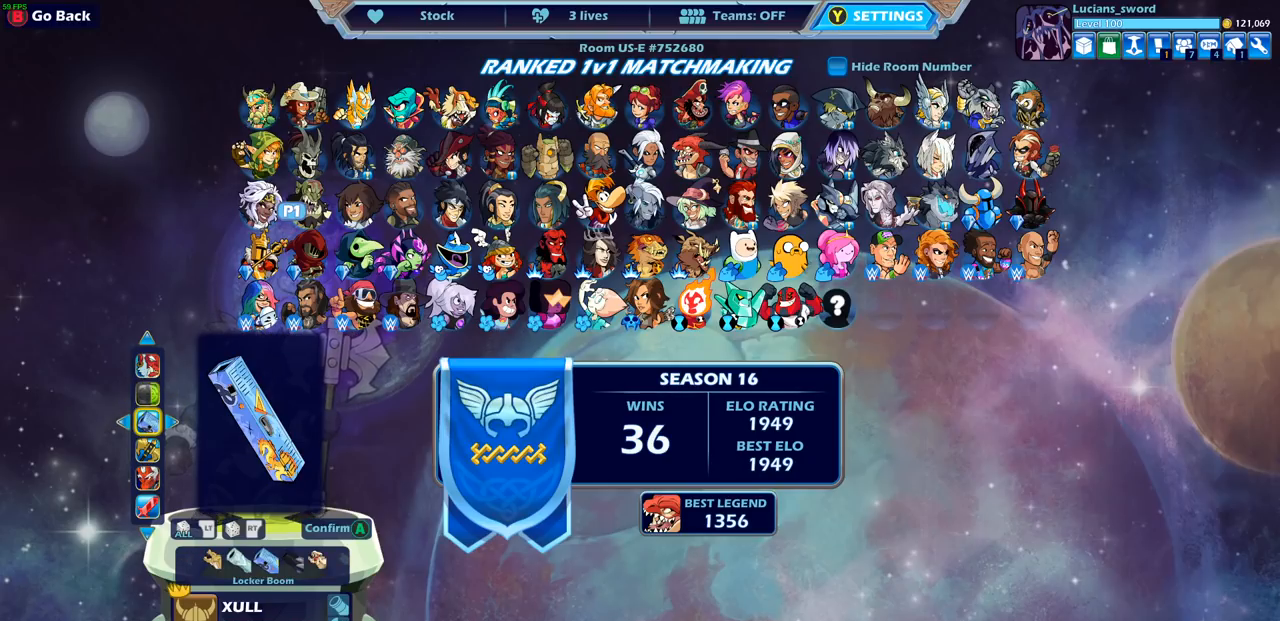
{"buttons": ["DPAD_LEFT"], "left_stick": "center", "right_stick": "center", "events": [[100, "DPAD_LEFT", "down"], [217, "DPAD_LEFT", "up"], [300, "DPAD_LEFT", "down"], [400, "DPAD_LEFT", "up"], [467, "DPAD_LEFT", "down"]]}
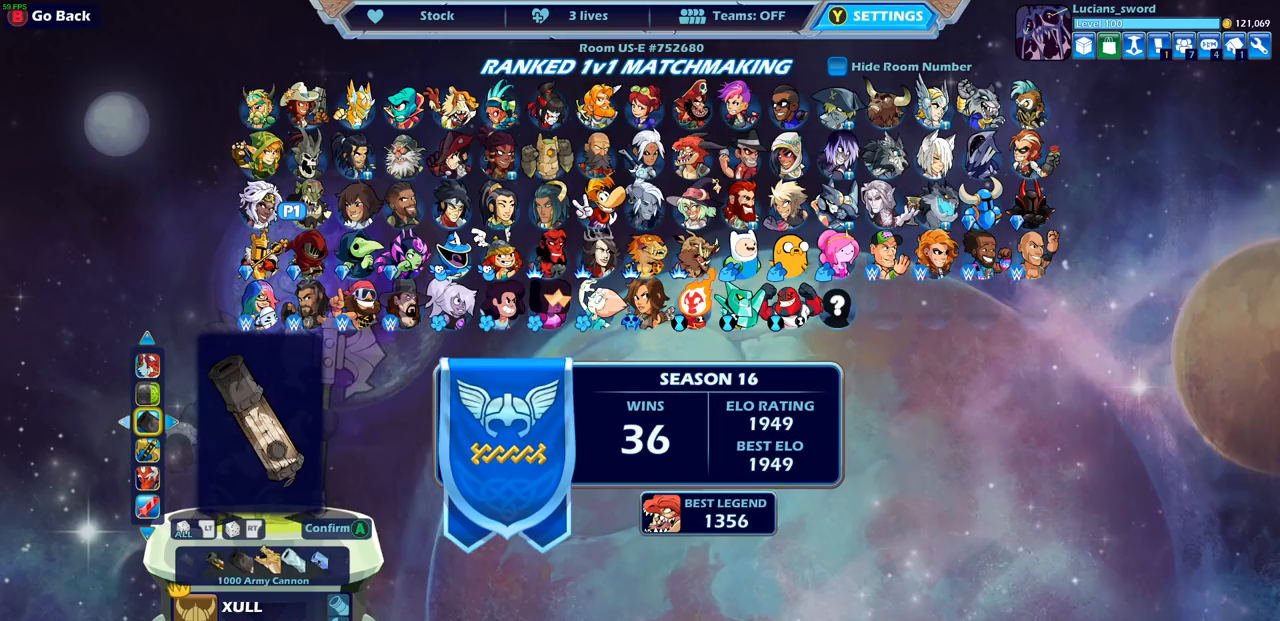
{"buttons": [], "left_stick": "center", "right_stick": "center", "events": [[83, "DPAD_LEFT", "up"], [150, "DPAD_LEFT", "down"], [233, "DPAD_LEFT", "up"], [317, "DPAD_LEFT", "down"], [433, "DPAD_LEFT", "up"]]}
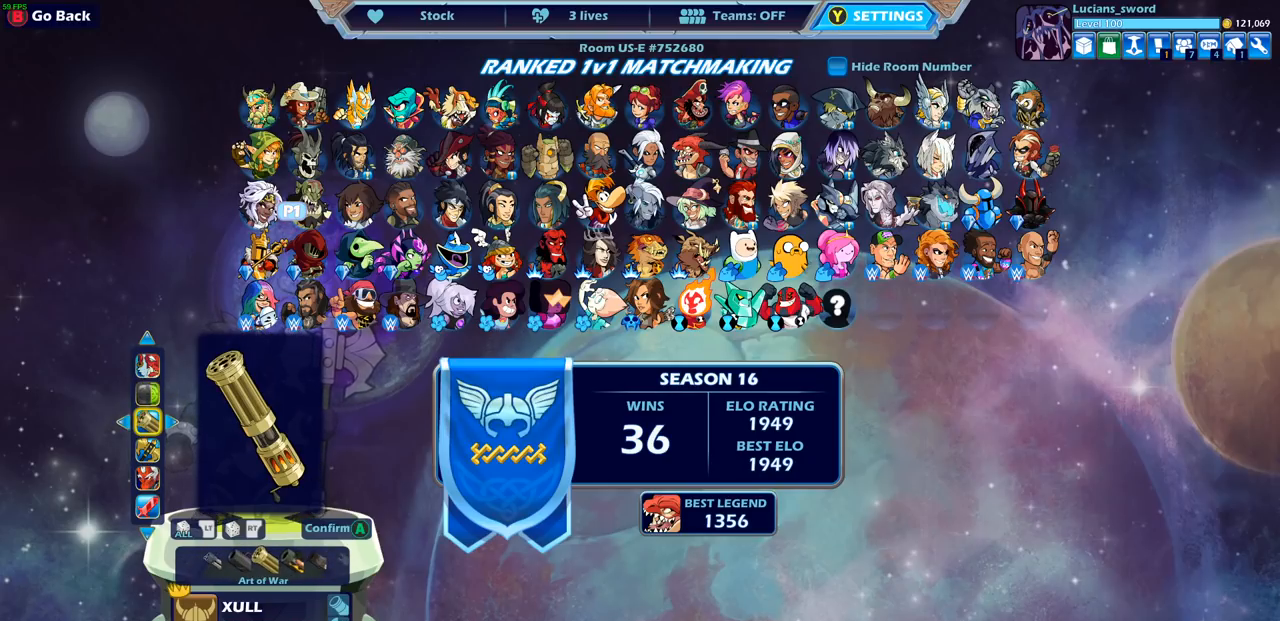
{"buttons": [], "left_stick": "center", "right_stick": "center", "events": [[267, "DPAD_LEFT", "down"], [383, "DPAD_LEFT", "up"]]}
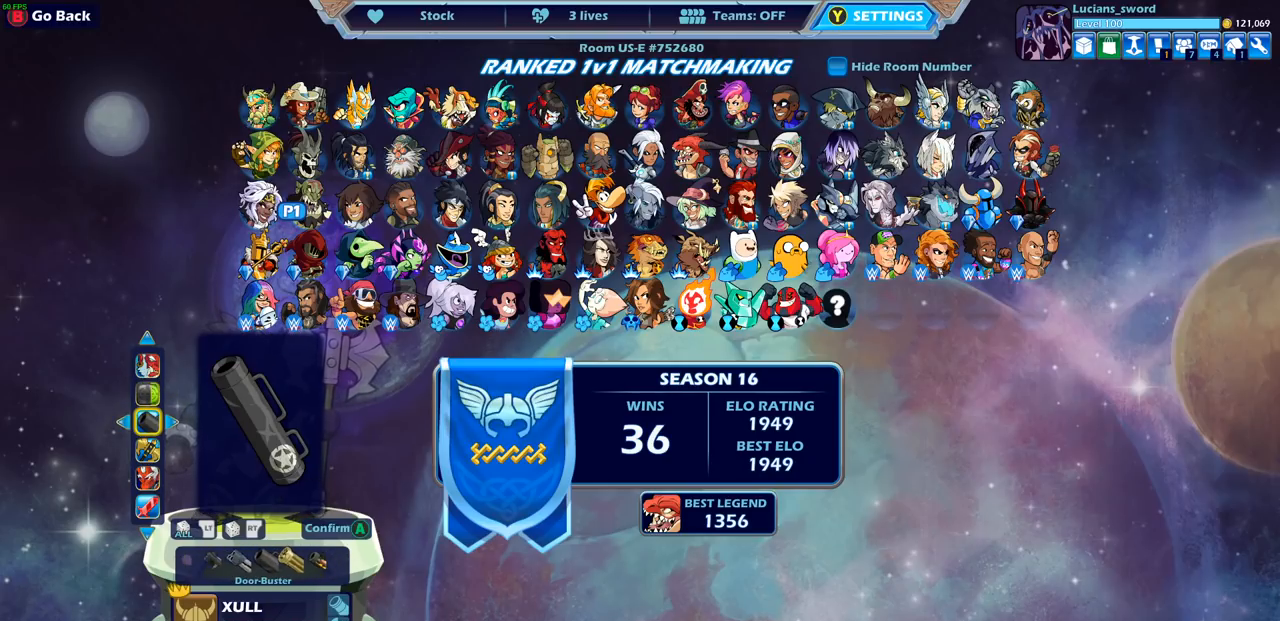
{"buttons": [], "left_stick": "center", "right_stick": "center", "events": [[17, "DPAD_LEFT", "down"], [150, "DPAD_LEFT", "up"], [233, "DPAD_LEFT", "down"], [333, "DPAD_LEFT", "up"]]}
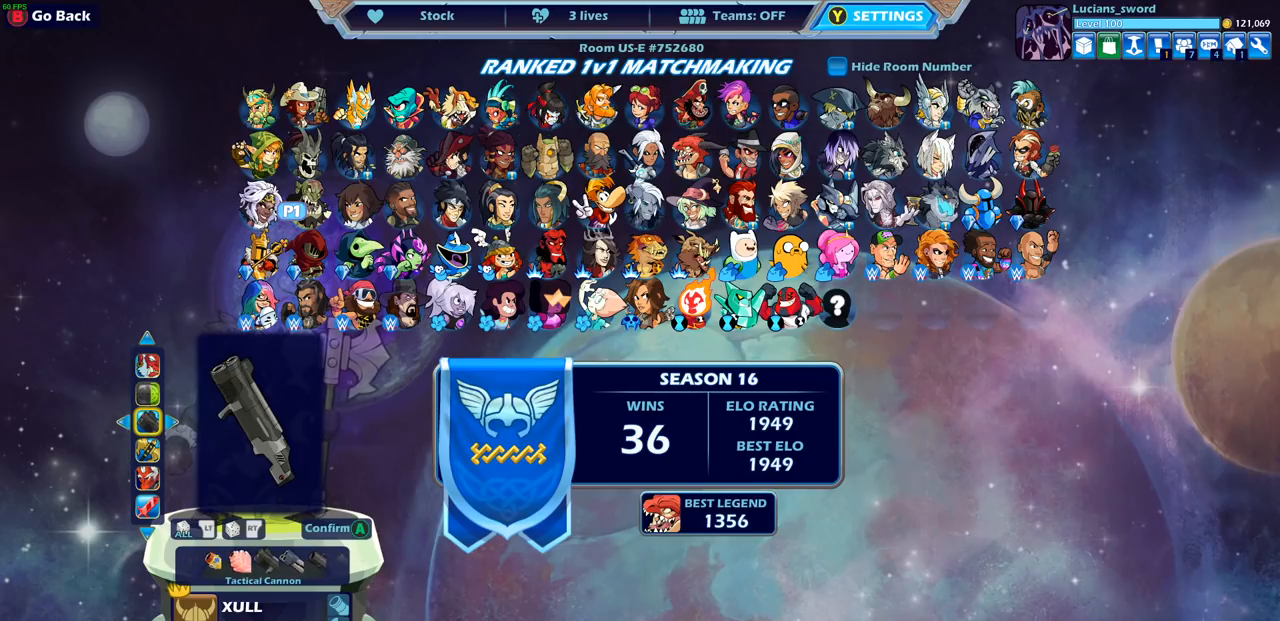
{"buttons": [], "left_stick": "center", "right_stick": "center", "events": [[283, "DPAD_LEFT", "down"], [400, "DPAD_LEFT", "up"]]}
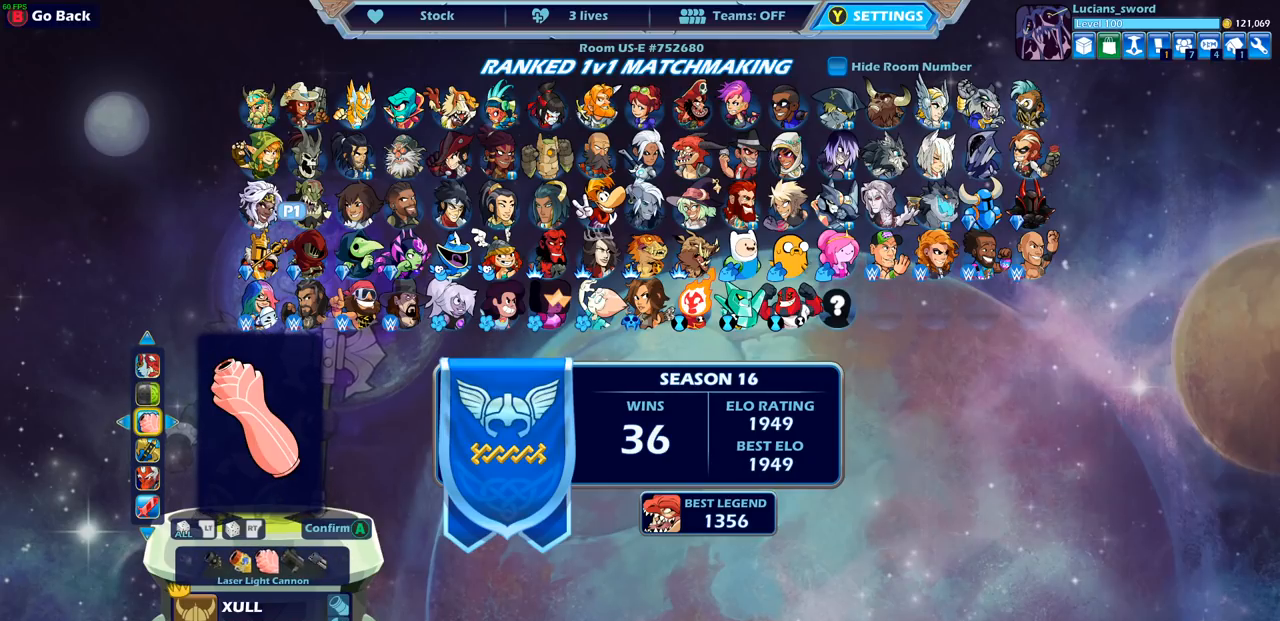
{"buttons": [], "left_stick": "center", "right_stick": "center", "events": []}
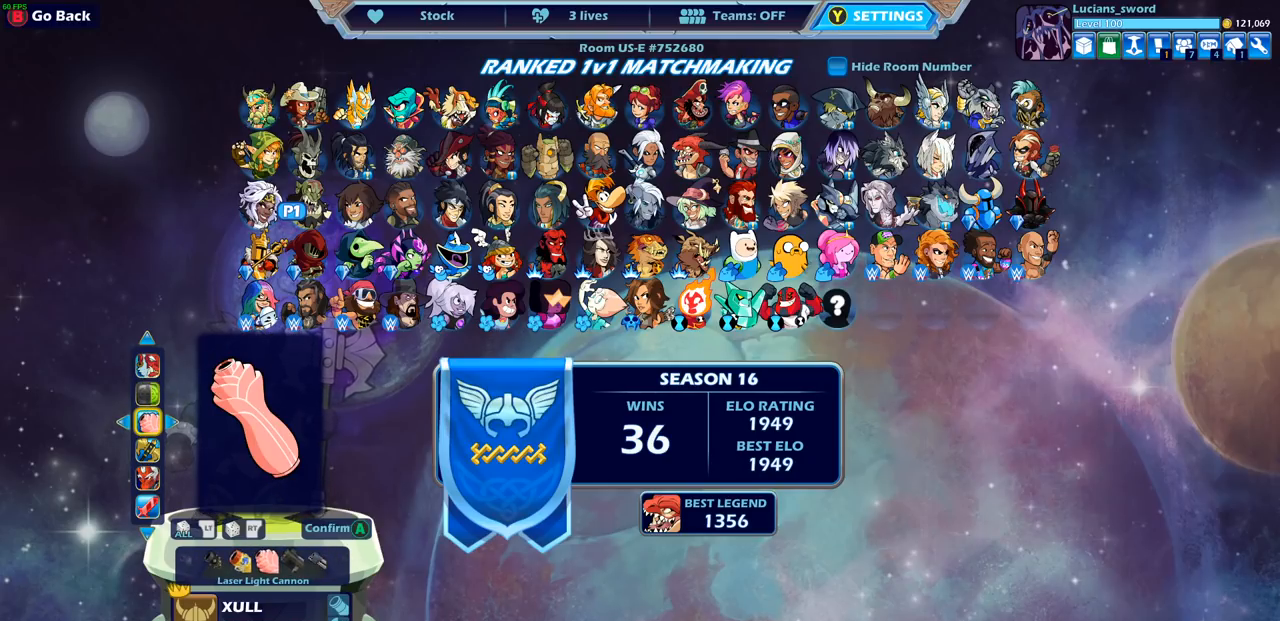
{"buttons": [], "left_stick": "center", "right_stick": "center", "events": [[217, "DPAD_LEFT", "down"], [333, "DPAD_LEFT", "up"]]}
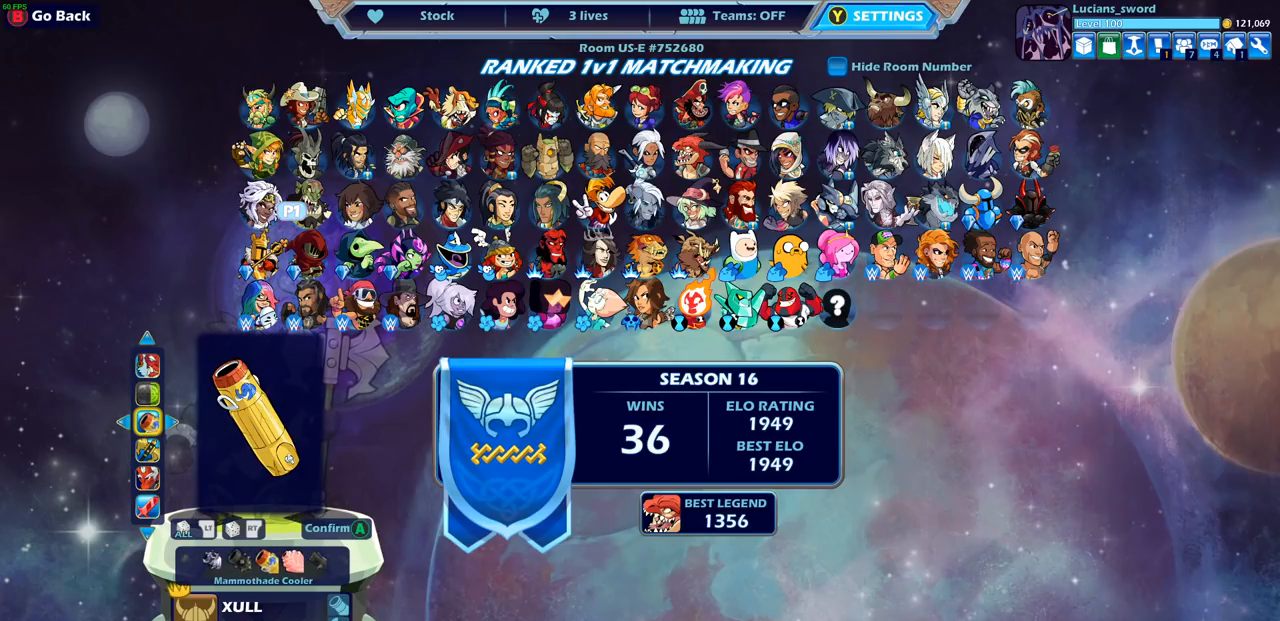
{"buttons": ["DPAD_LEFT"], "left_stick": "center", "right_stick": "center", "events": [[433, "DPAD_LEFT", "down"]]}
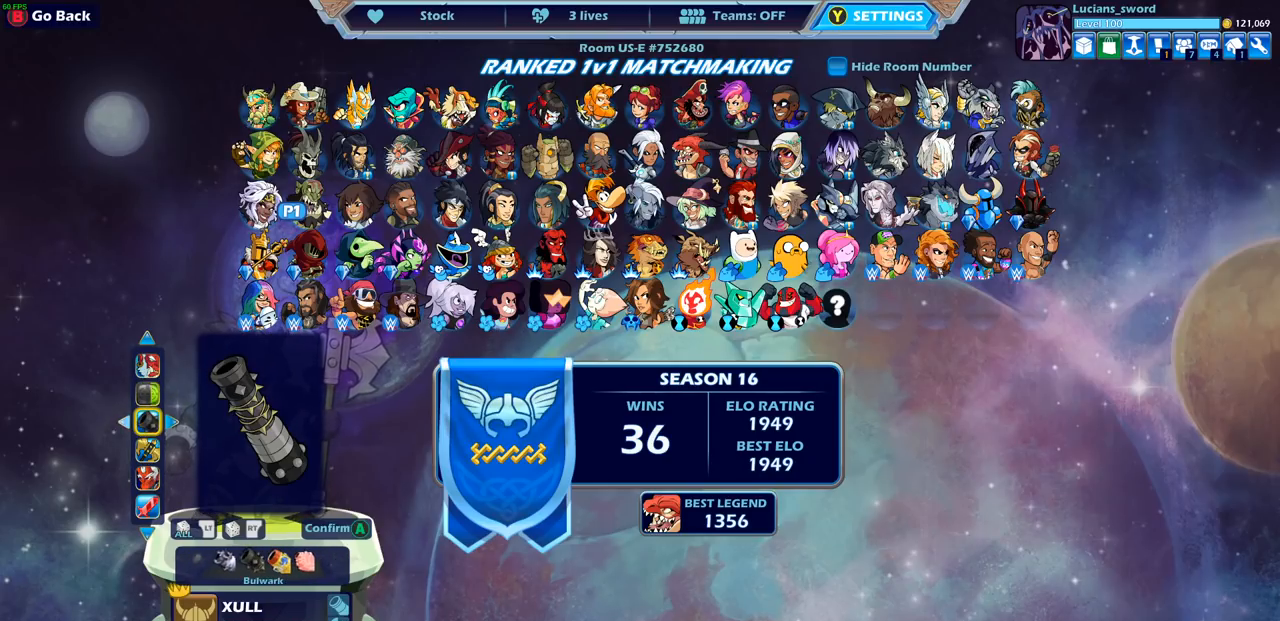
{"buttons": [], "left_stick": "center", "right_stick": "center", "events": [[50, "DPAD_LEFT", "up"], [167, "DPAD_LEFT", "down"], [250, "DPAD_LEFT", "up"]]}
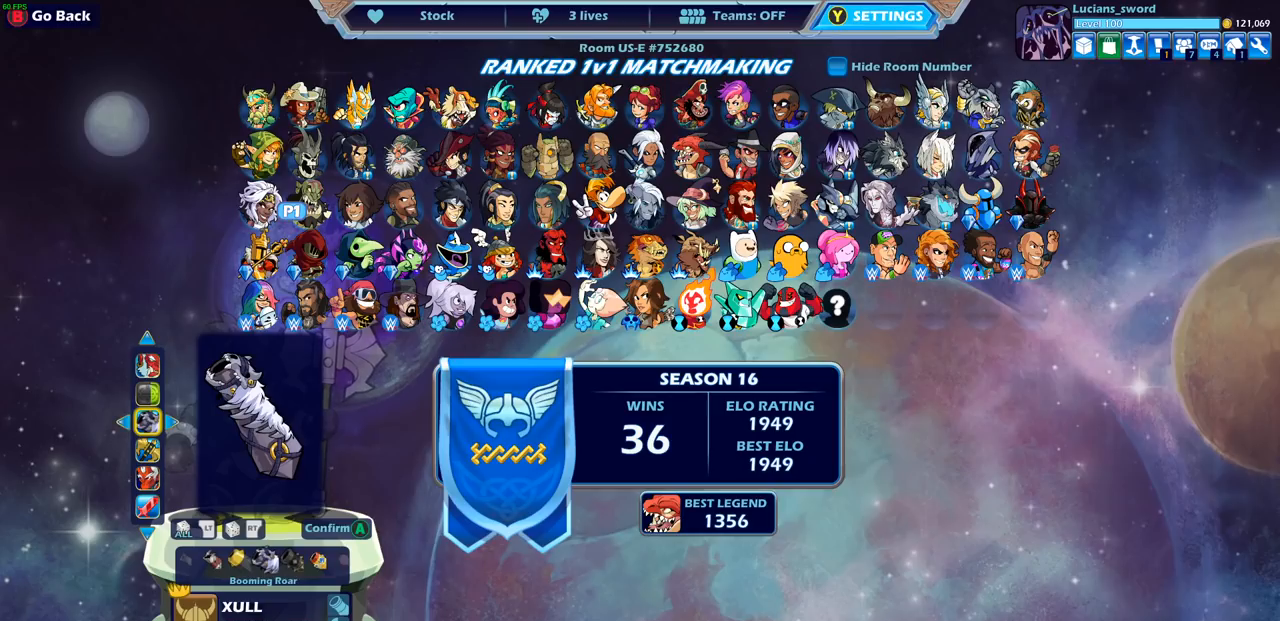
{"buttons": [], "left_stick": "center", "right_stick": "center", "events": []}
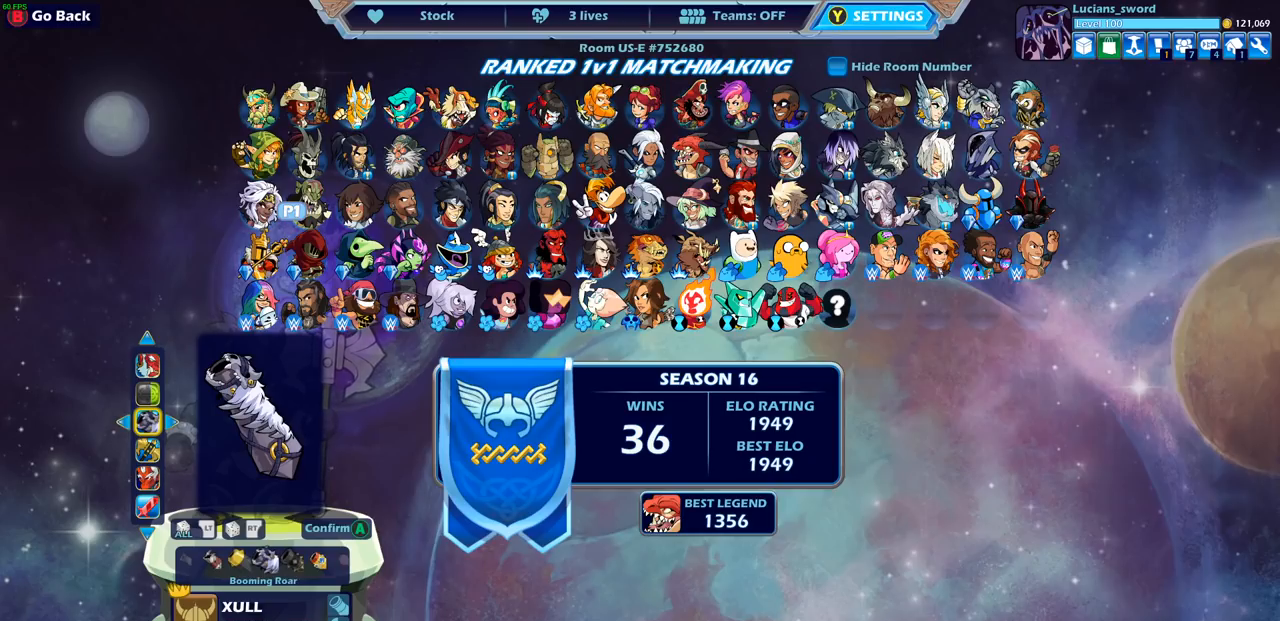
{"buttons": [], "left_stick": "center", "right_stick": "center", "events": []}
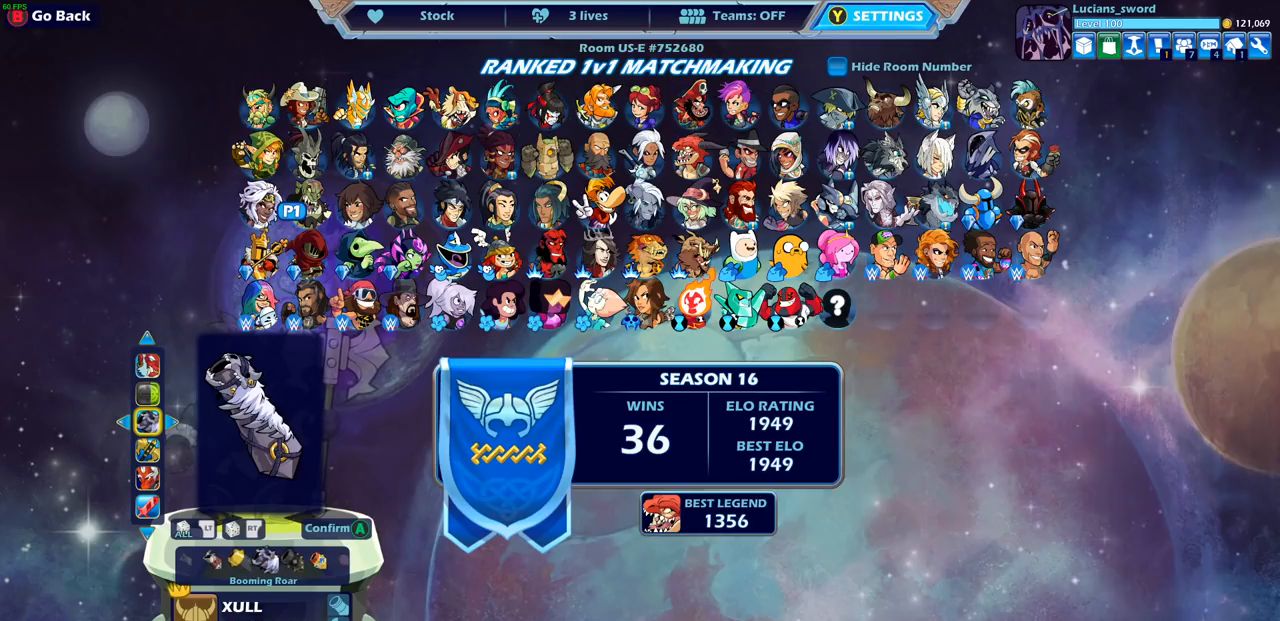
{"buttons": ["DPAD_LEFT"], "left_stick": "center", "right_stick": "center", "events": [[500, "DPAD_LEFT", "down"]]}
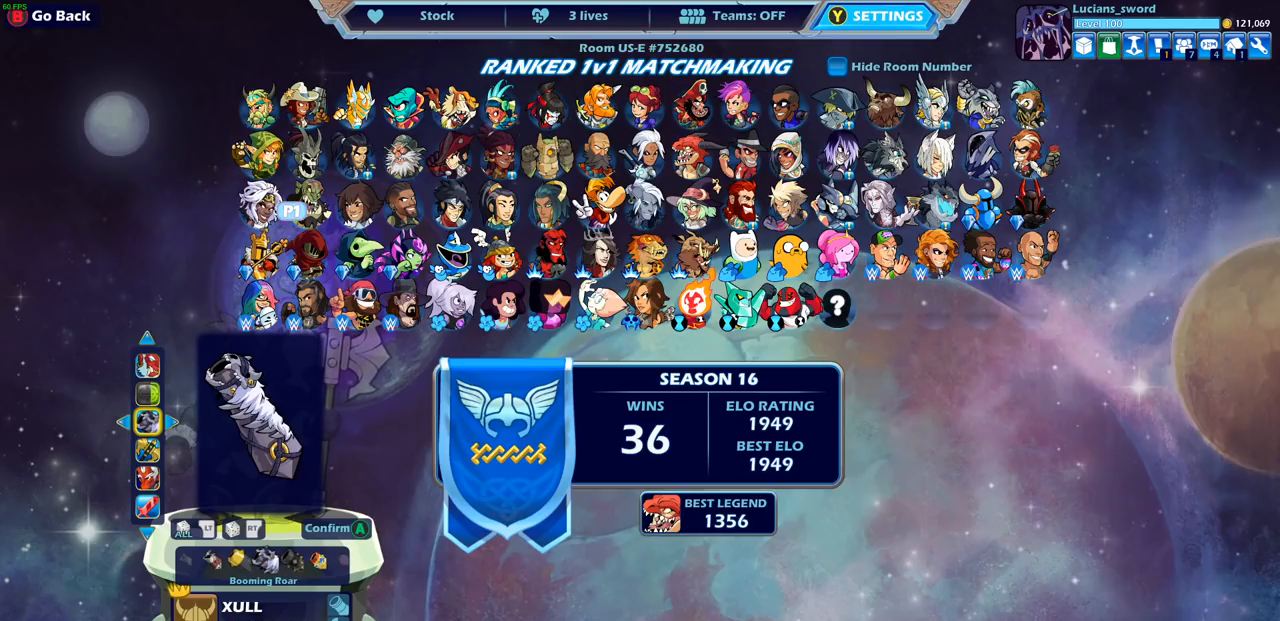
{"buttons": [], "left_stick": "center", "right_stick": "center", "events": [[117, "DPAD_LEFT", "up"], [300, "DPAD_RIGHT", "down"], [417, "DPAD_RIGHT", "up"]]}
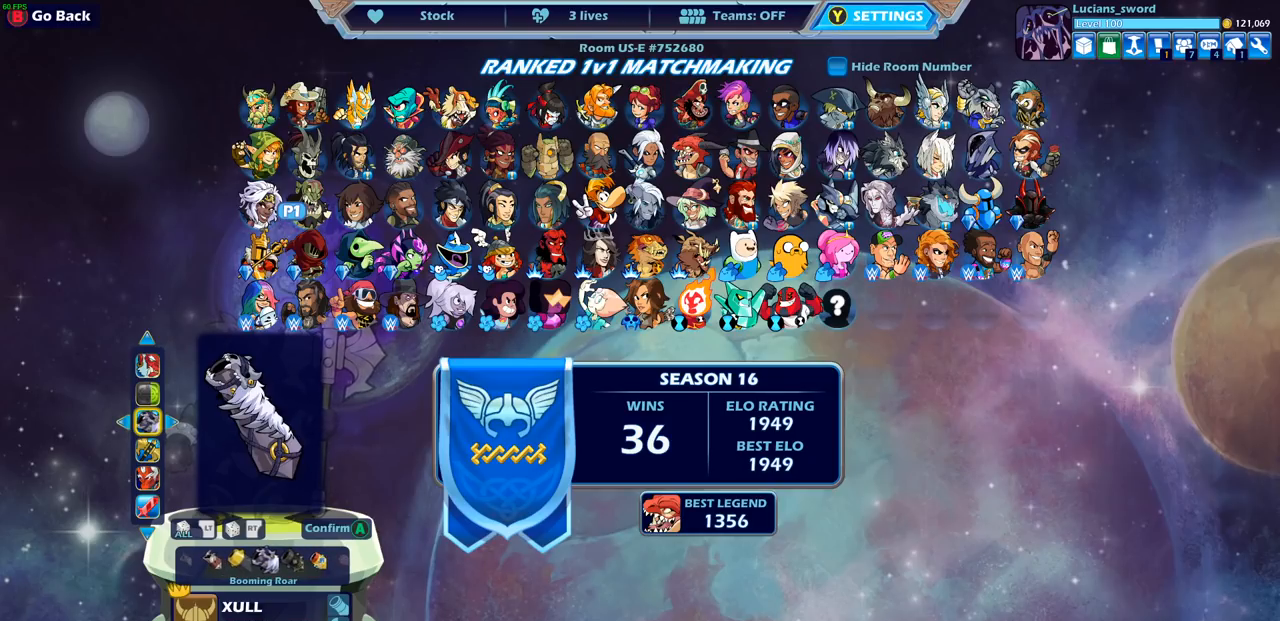
{"buttons": ["DPAD_RIGHT"], "left_stick": "center", "right_stick": "center", "events": [[17, "DPAD_DOWN", "down"], [117, "DPAD_DOWN", "up"], [317, "DPAD_RIGHT", "down"]]}
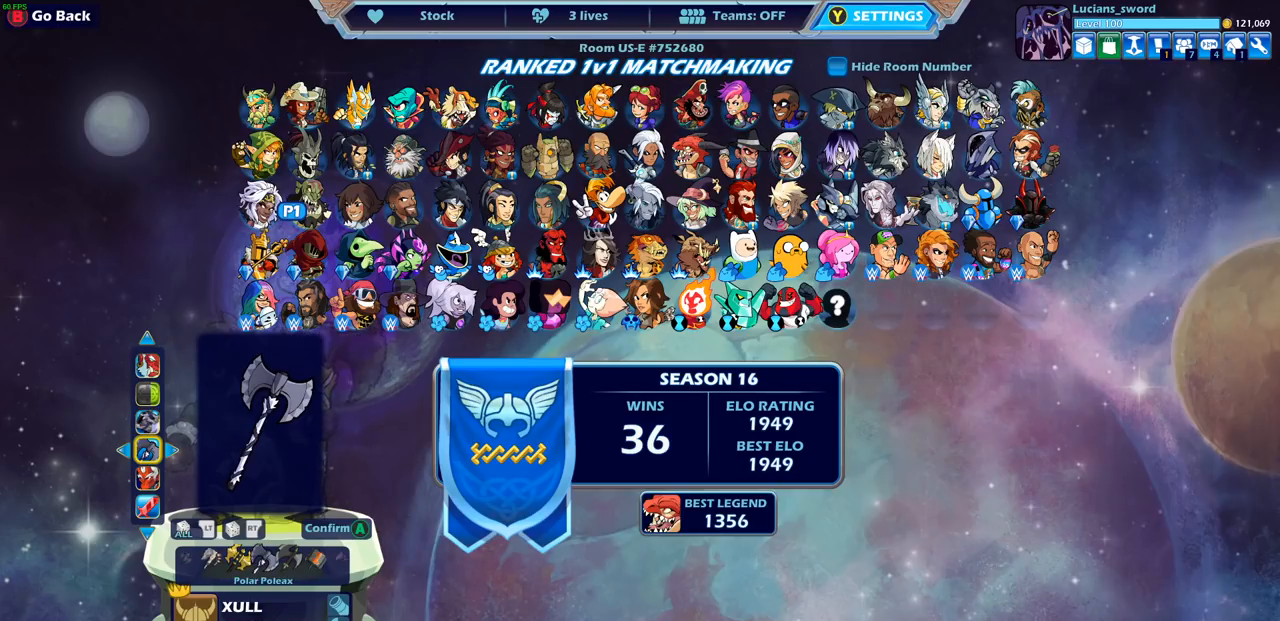
{"buttons": [], "left_stick": "center", "right_stick": "center", "events": [[17, "DPAD_RIGHT", "up"]]}